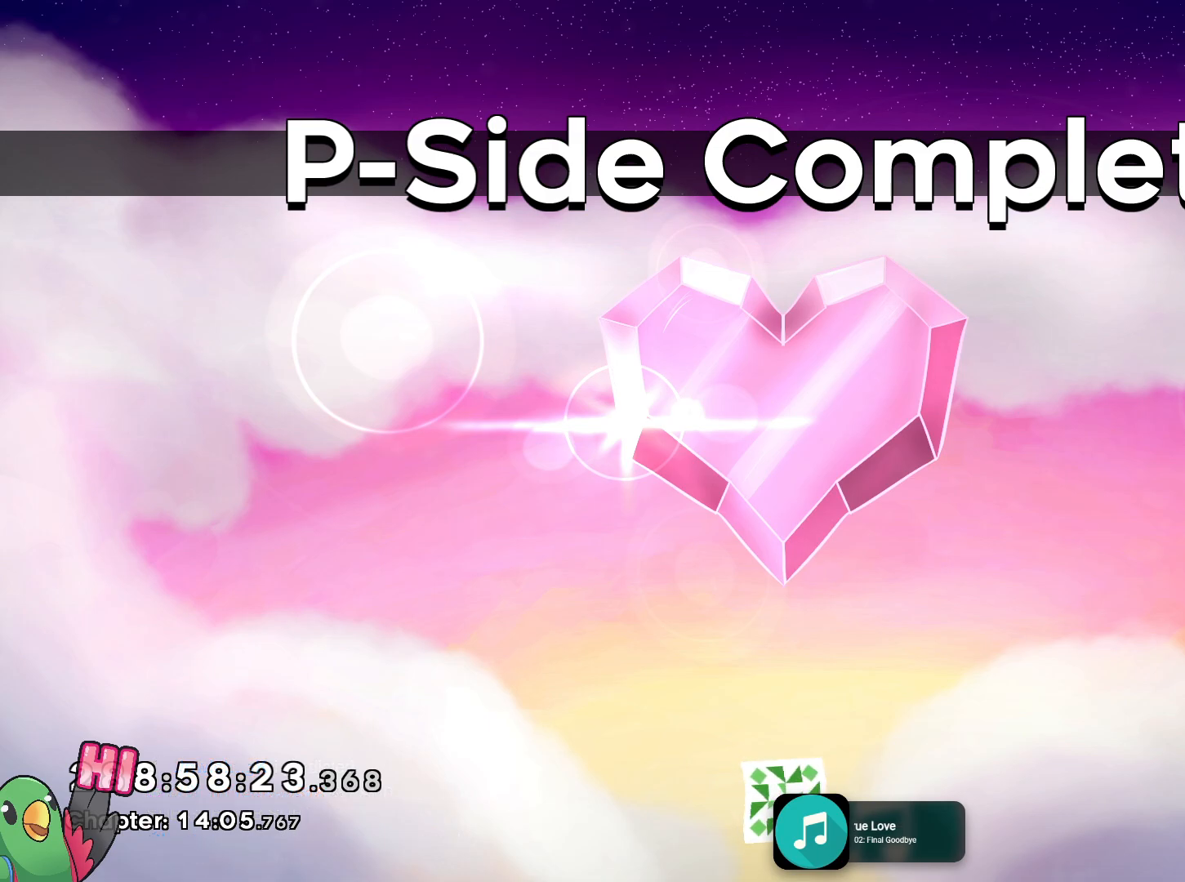
Gameplay with a controller (Nintendo layout); each line is a JSON object with the inputs held at the frame after it. "events" lists button and stick changes between this image and that frame as [ms after this image, input, new state], when the widget could be followed in between. Not read: HOME L3 R3.
{"buttons": [], "left_stick": "center", "right_stick": "center", "events": [[117, "B", "down"], [217, "B", "up"]]}
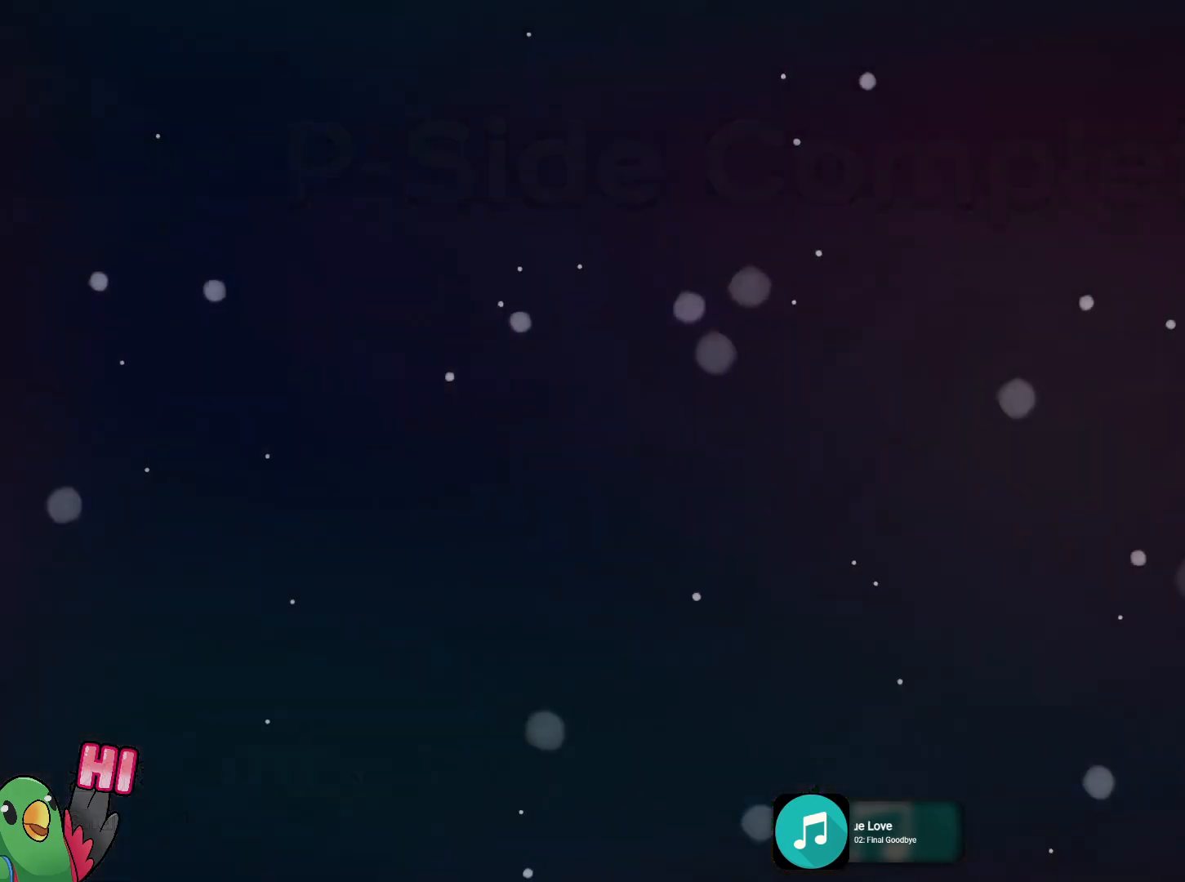
{"buttons": [], "left_stick": "center", "right_stick": "center", "events": []}
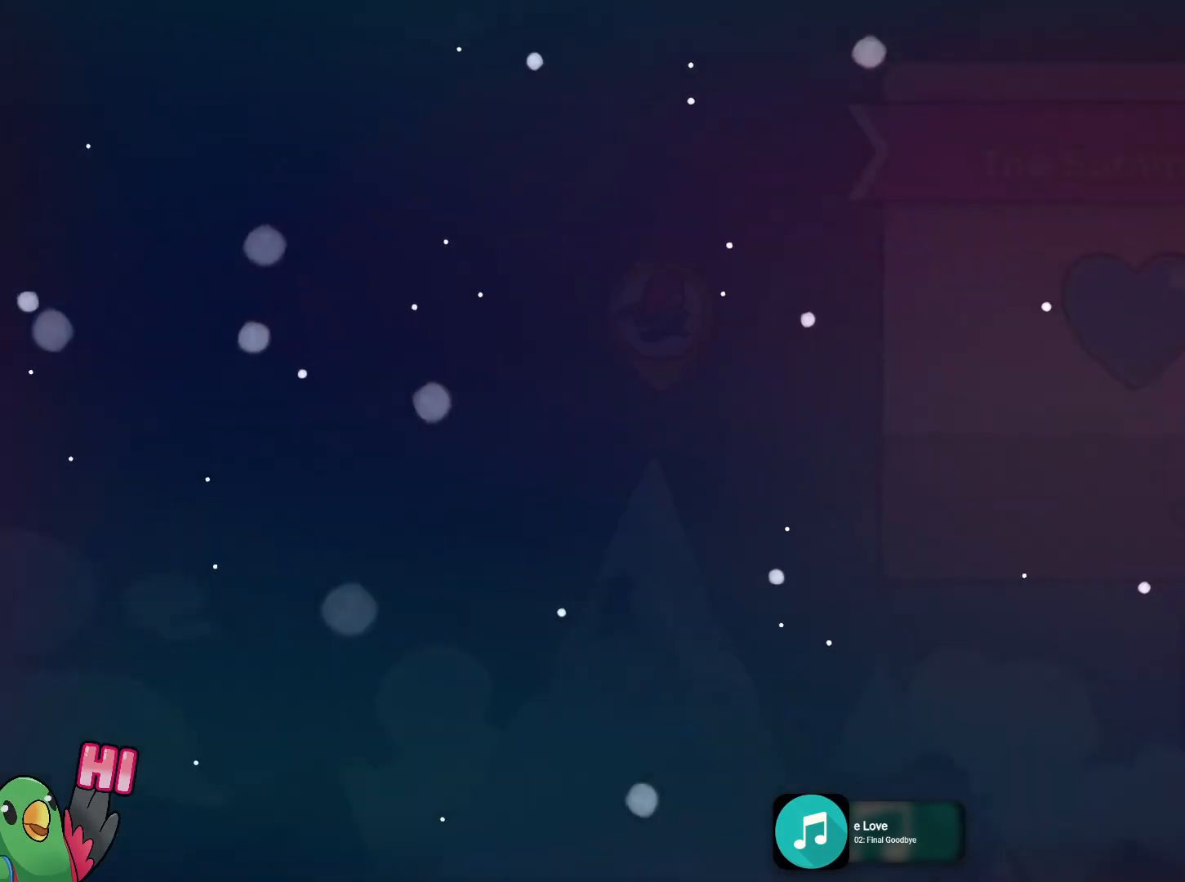
{"buttons": [], "left_stick": "center", "right_stick": "center", "events": []}
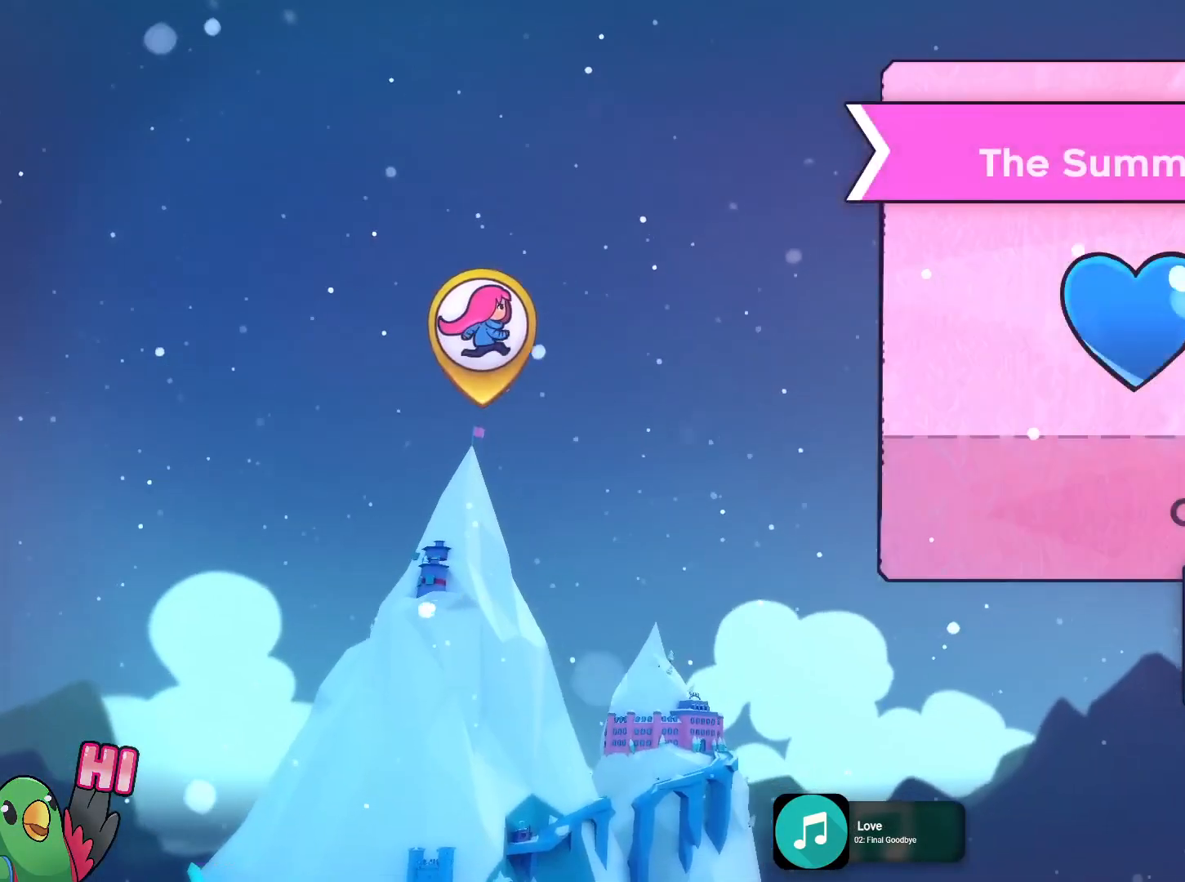
{"buttons": ["L2"], "left_stick": "center", "right_stick": "center", "events": [[367, "L2", "down"]]}
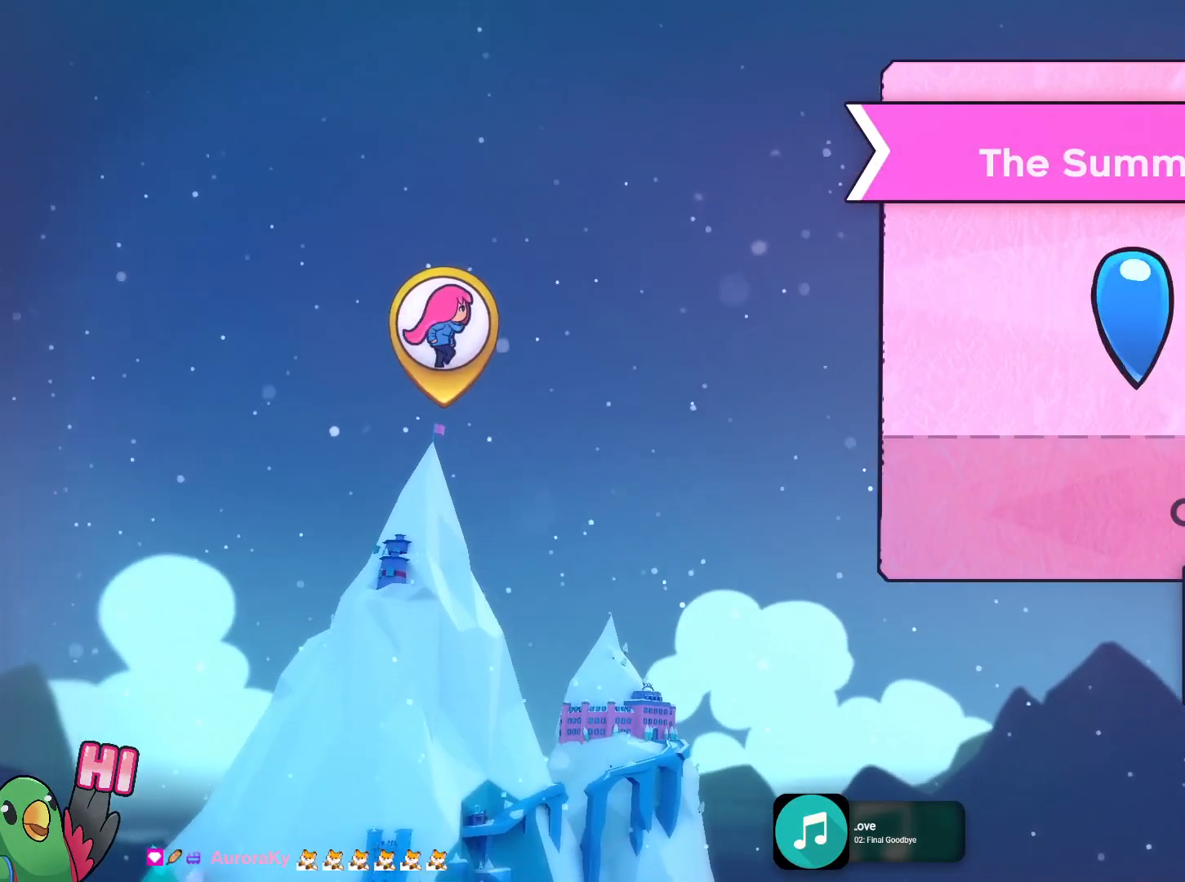
{"buttons": ["L1", "R2"], "left_stick": "center", "right_stick": "center", "events": [[184, "L2", "up"], [417, "R2", "down"], [468, "L1", "down"]]}